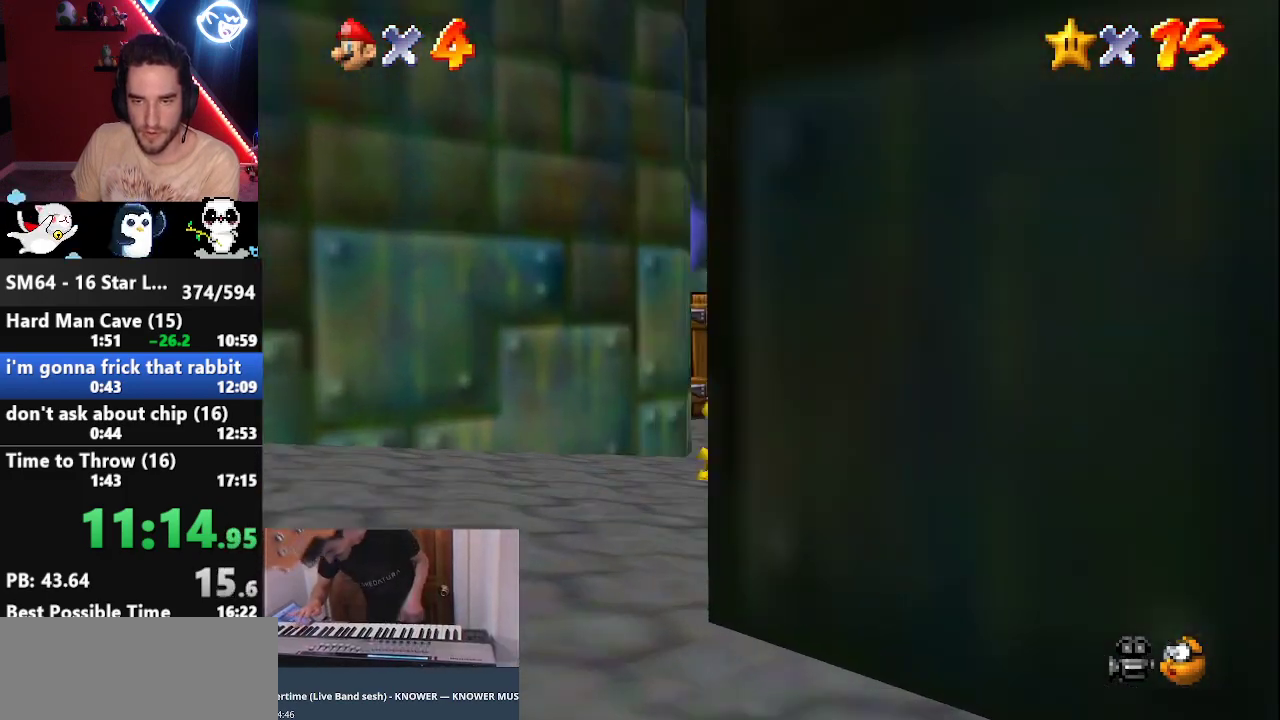
Gameplay with a controller (Nintendo layout); each line is a JSON object with the inputs held at the frame after it. "events" lists button and stick changes between this image and that frame as [ms after this image, input, new state], when the widget could be followed in between. Not read: L3 R3.
{"buttons": [], "left_stick": "up-right", "events": []}
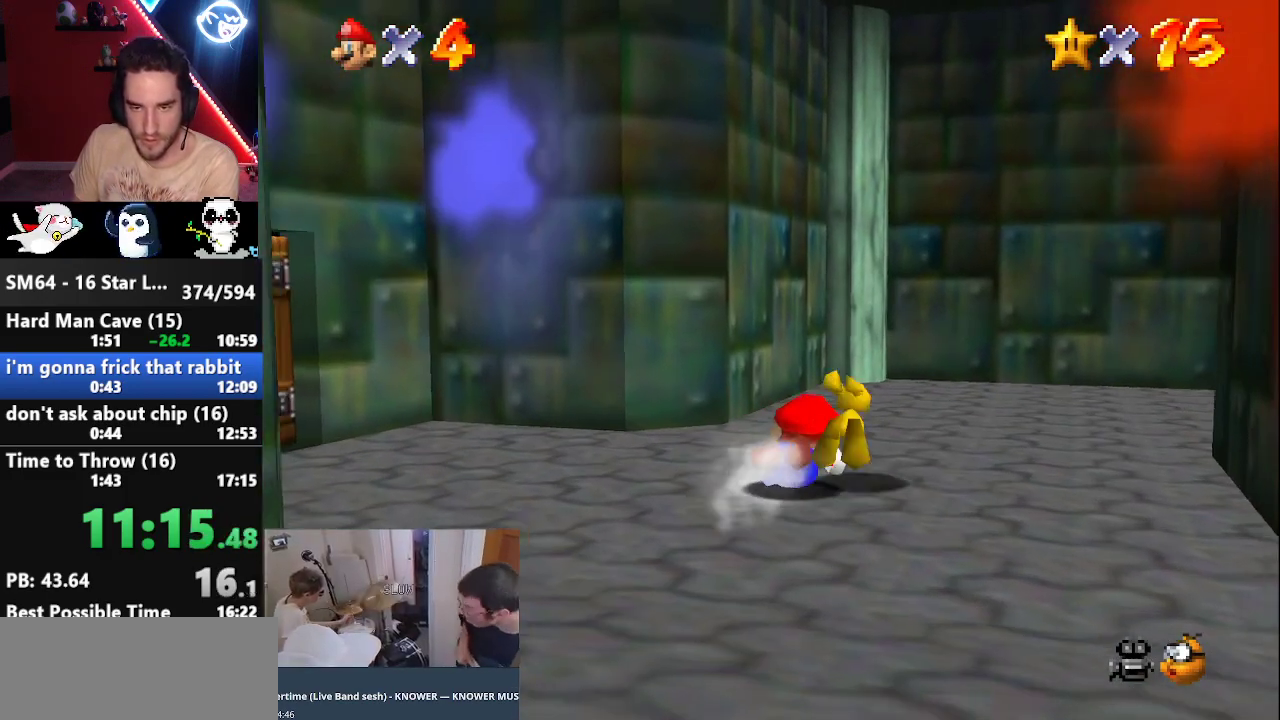
{"buttons": [], "left_stick": "center", "events": [[133, "A", "down"], [133, "B", "down"], [233, "A", "up"], [233, "B", "up"], [400, "left_stick", "center"]]}
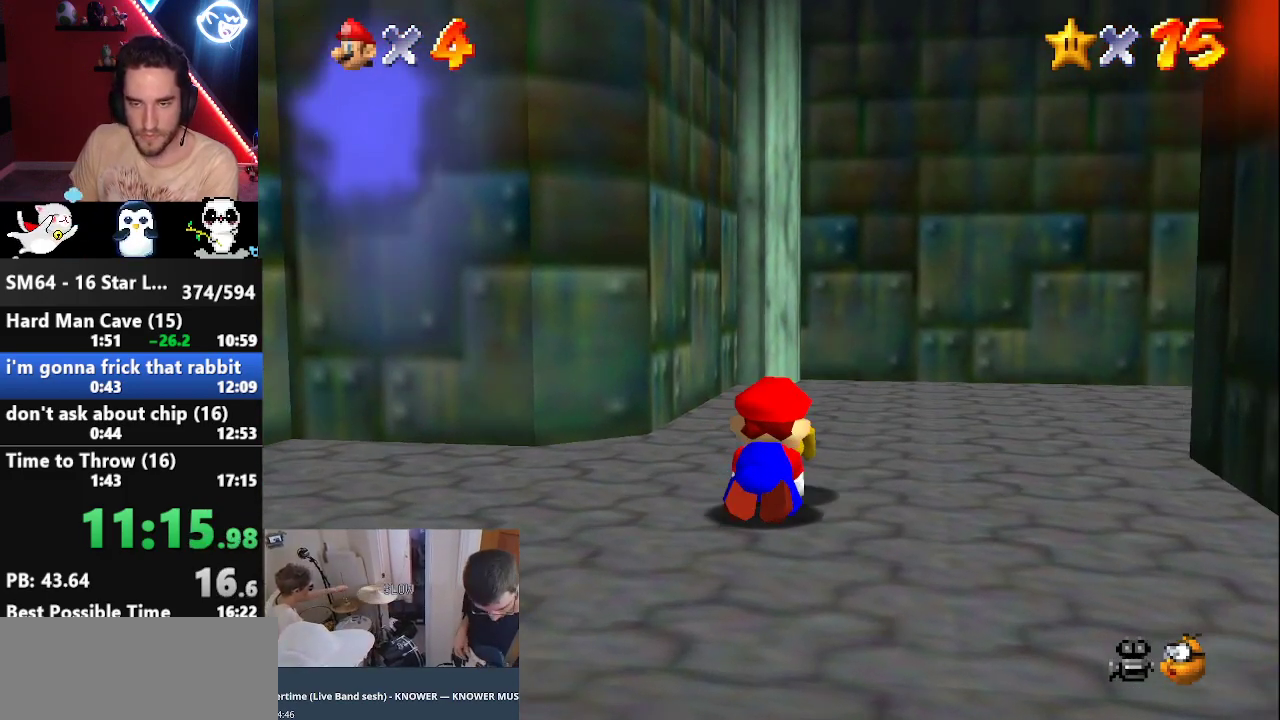
{"buttons": ["B"], "left_stick": "center", "events": [[200, "B", "down"], [233, "B", "up"], [450, "B", "down"]]}
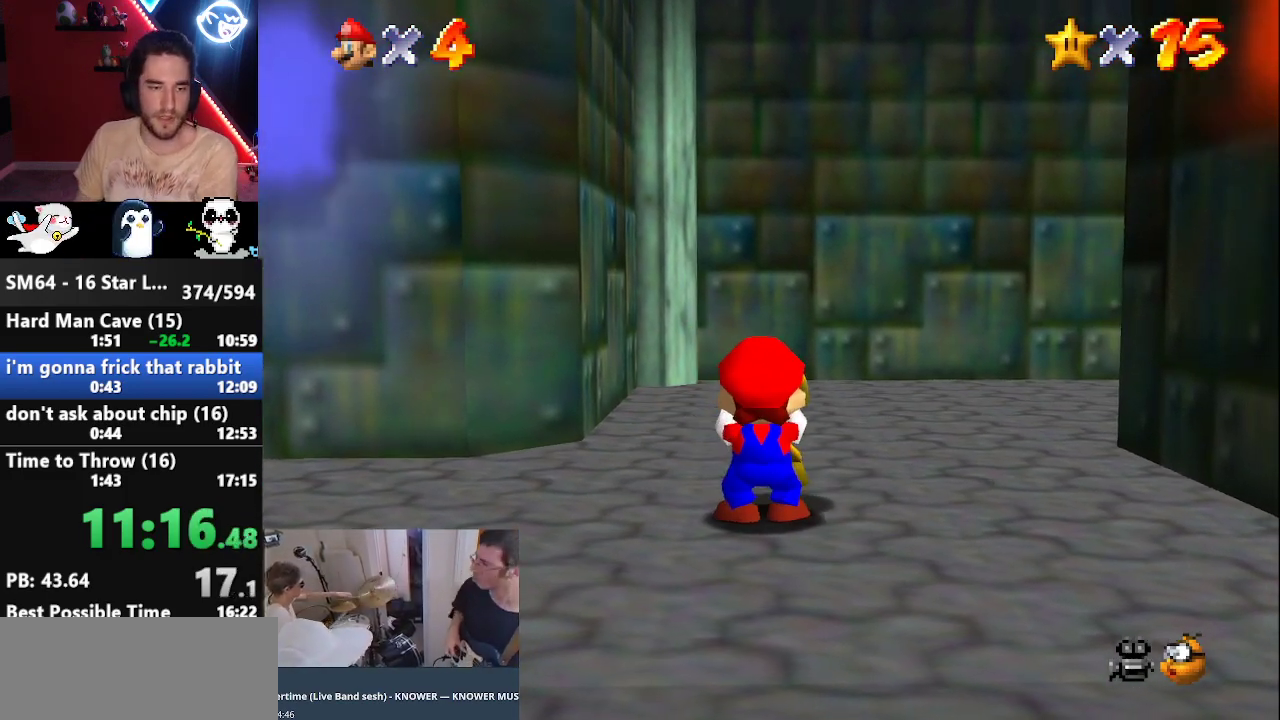
{"buttons": ["A", "B"], "left_stick": "center", "events": [[83, "B", "up"], [133, "B", "down"], [233, "B", "up"], [300, "B", "down"], [333, "A", "down"], [400, "A", "up"], [400, "B", "up"], [450, "A", "down"], [450, "B", "down"]]}
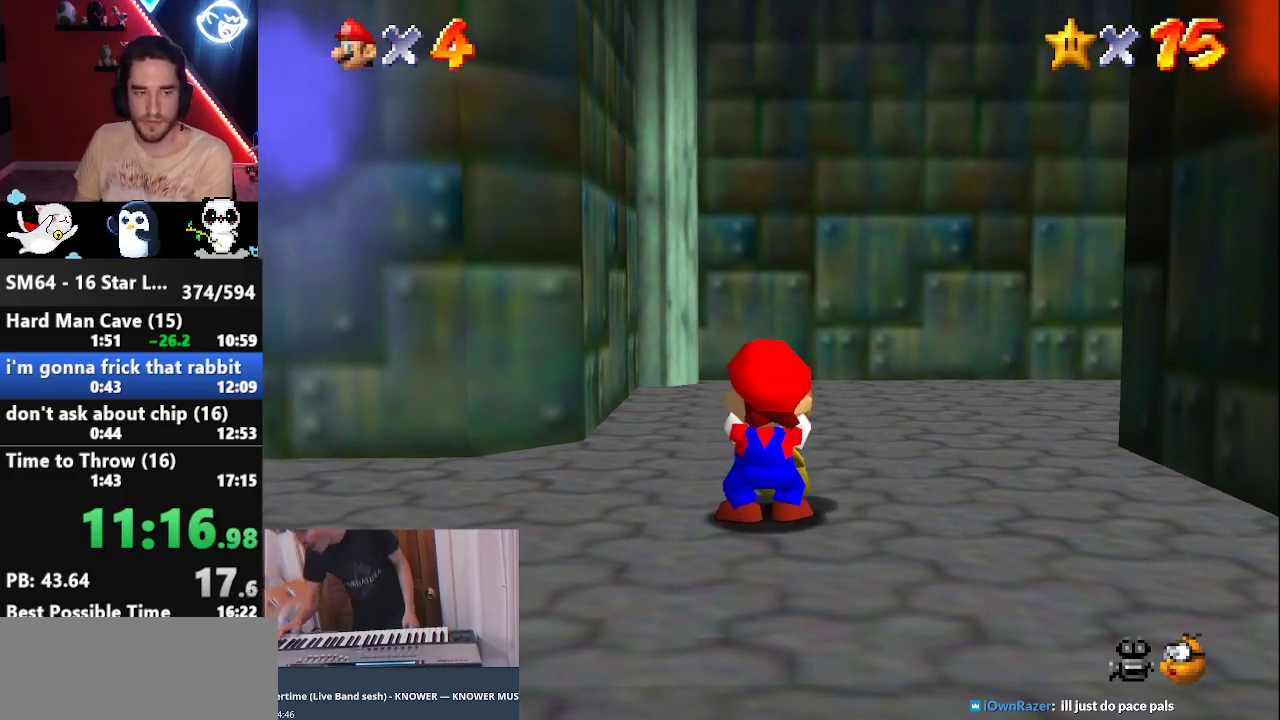
{"buttons": ["A"], "left_stick": "center", "events": [[17, "B", "up"], [50, "A", "up"], [117, "A", "down"], [133, "B", "down"], [167, "B", "up"], [200, "A", "up"], [267, "A", "down"], [267, "B", "down"], [333, "A", "up"], [333, "B", "up"], [400, "A", "down"], [417, "B", "down"], [450, "B", "up"]]}
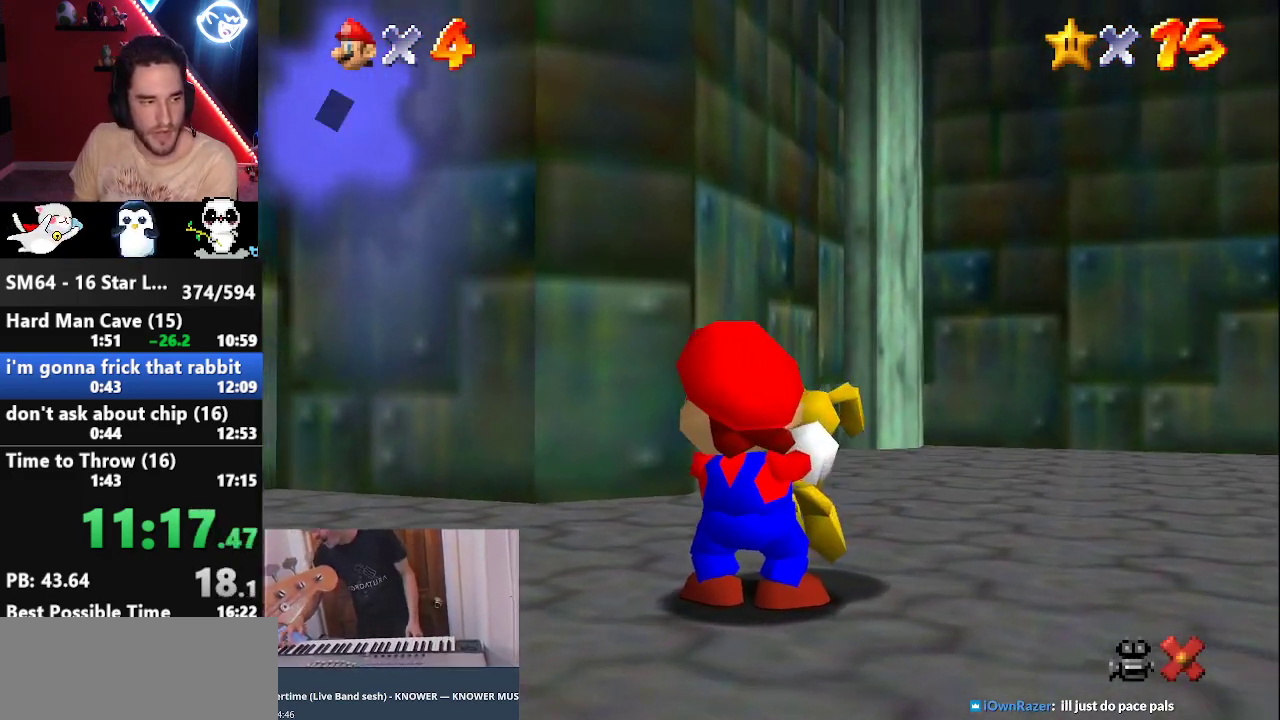
{"buttons": ["A", "B"], "left_stick": "center", "events": [[17, "A", "up"], [83, "A", "down"], [83, "B", "down"], [133, "A", "up"], [133, "B", "up"], [200, "A", "down"], [200, "B", "down"], [267, "B", "up"], [300, "A", "up"], [367, "A", "down"], [367, "B", "down"], [383, "A", "up"], [383, "B", "up"], [450, "B", "down"], [483, "A", "down"]]}
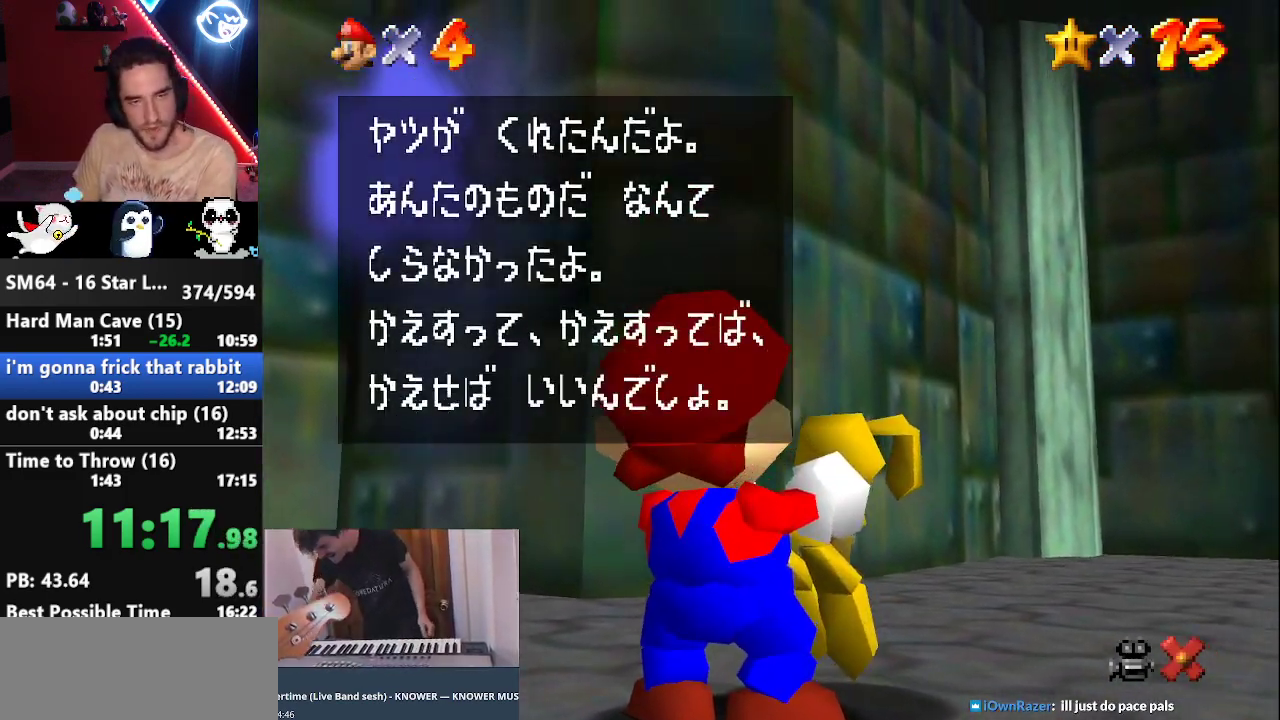
{"buttons": ["A", "B"], "left_stick": "center", "events": [[17, "A", "up"], [17, "B", "up"], [117, "A", "down"], [117, "B", "down"], [167, "B", "up"], [200, "A", "up"], [267, "A", "down"], [267, "B", "down"], [300, "A", "up"], [300, "B", "up"], [367, "A", "down"], [367, "B", "down"], [433, "B", "up"], [450, "A", "up"], [483, "A", "down"], [483, "B", "down"]]}
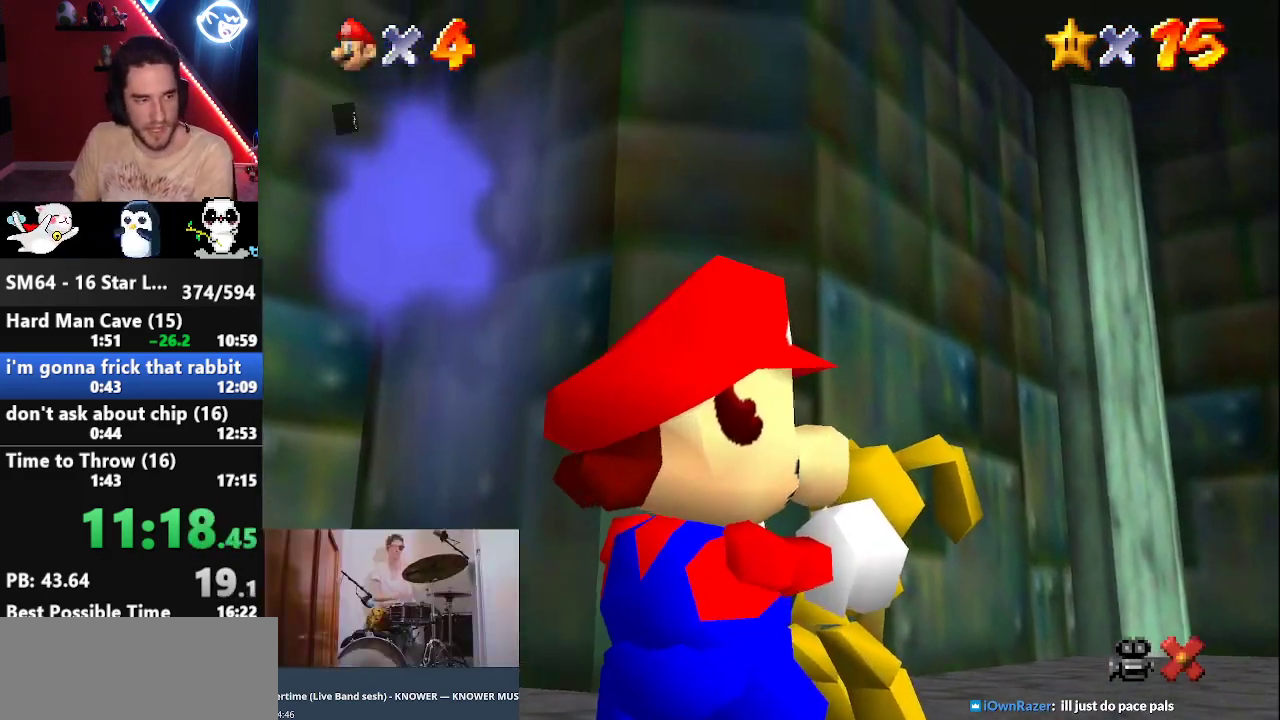
{"buttons": [], "left_stick": "center", "events": [[83, "B", "up"], [117, "A", "up"], [183, "A", "down"], [183, "B", "down"], [200, "B", "up"], [233, "A", "up"], [300, "A", "down"], [300, "B", "down"], [367, "A", "up"], [367, "B", "up"], [433, "A", "down"], [433, "B", "down"], [483, "A", "up"], [483, "B", "up"]]}
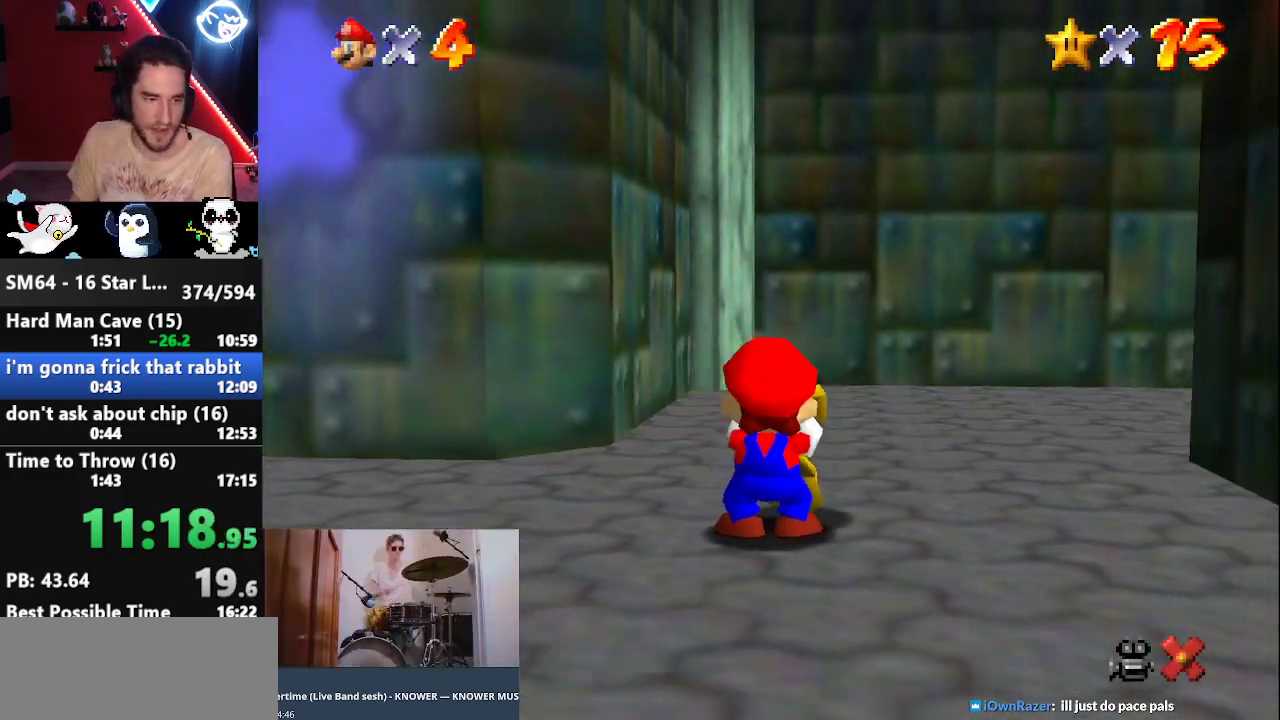
{"buttons": [], "left_stick": "center", "events": [[117, "A", "down"], [117, "B", "down"], [183, "A", "up"], [183, "B", "up"], [233, "A", "down"], [333, "A", "up"], [400, "A", "down"], [483, "A", "up"]]}
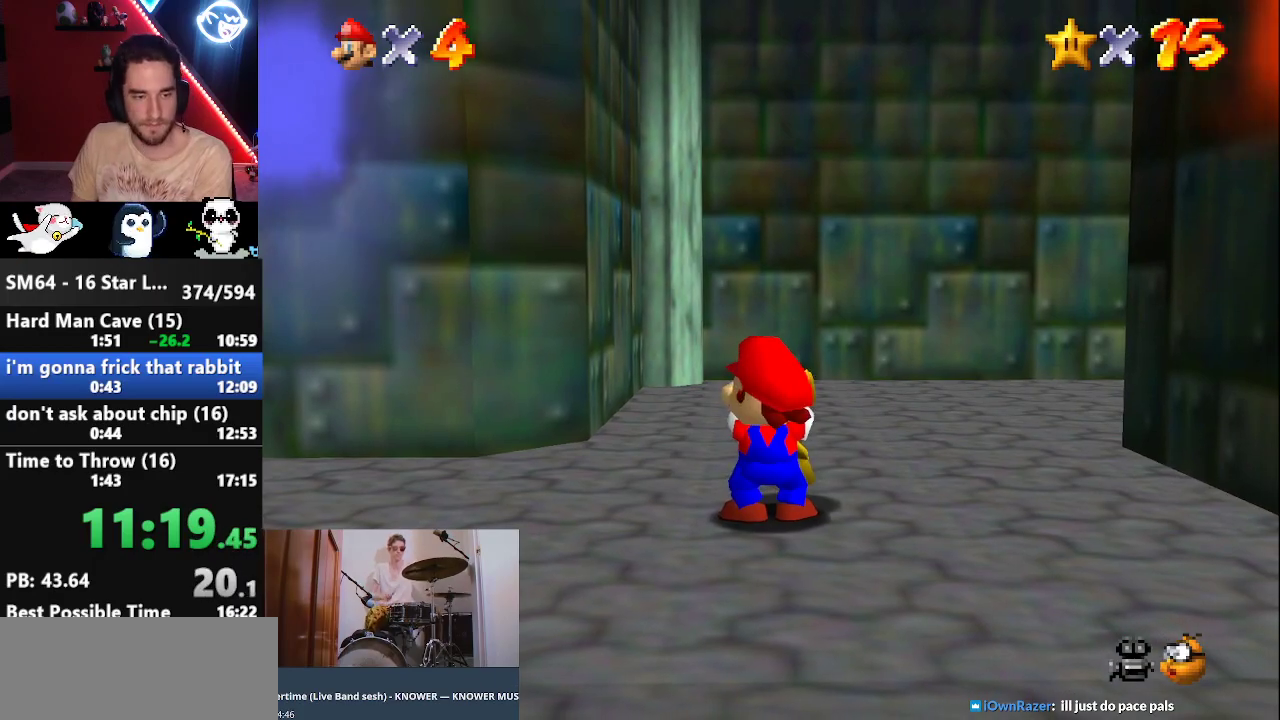
{"buttons": [], "left_stick": "center", "events": [[50, "A", "down"], [50, "B", "down"], [150, "A", "up"], [150, "B", "up"], [200, "A", "down"], [300, "A", "up"], [367, "A", "down"], [450, "A", "up"]]}
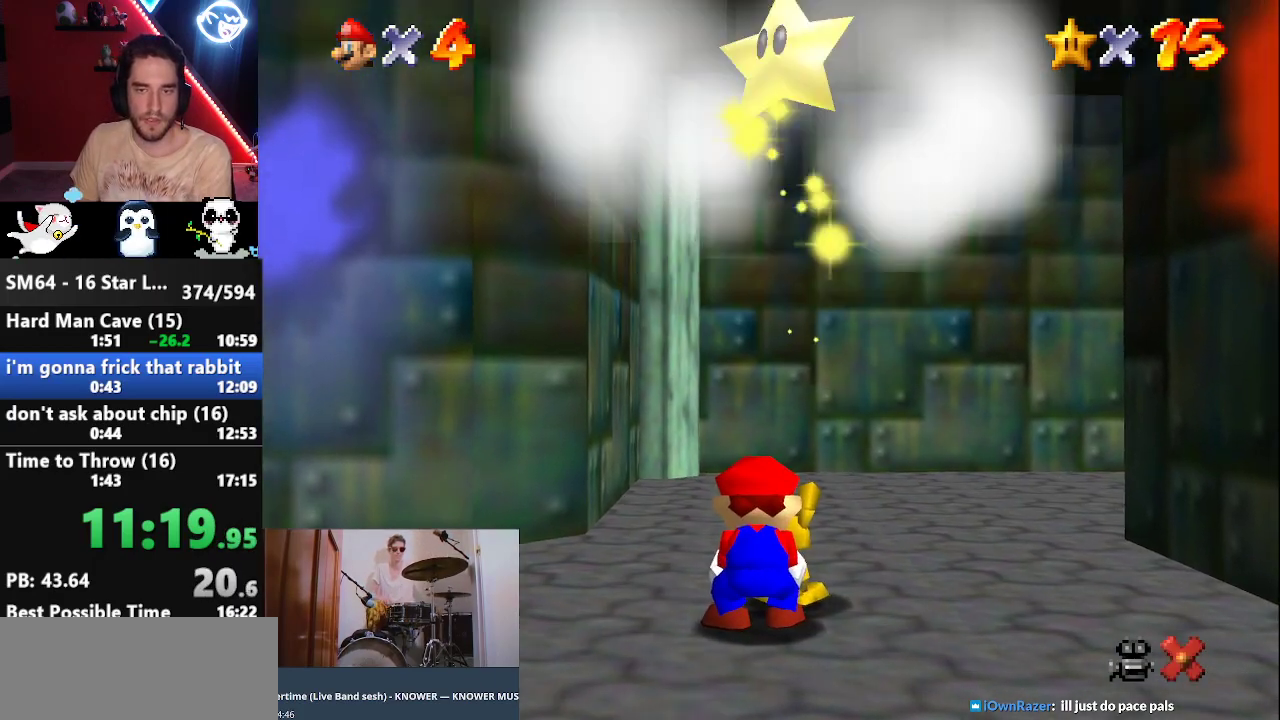
{"buttons": [], "left_stick": "center", "events": [[83, "A", "down"], [83, "B", "down"], [117, "B", "up"], [150, "A", "up"], [233, "B", "down"], [267, "A", "down"], [300, "A", "up"], [300, "B", "up"], [400, "B", "down"], [450, "B", "up"]]}
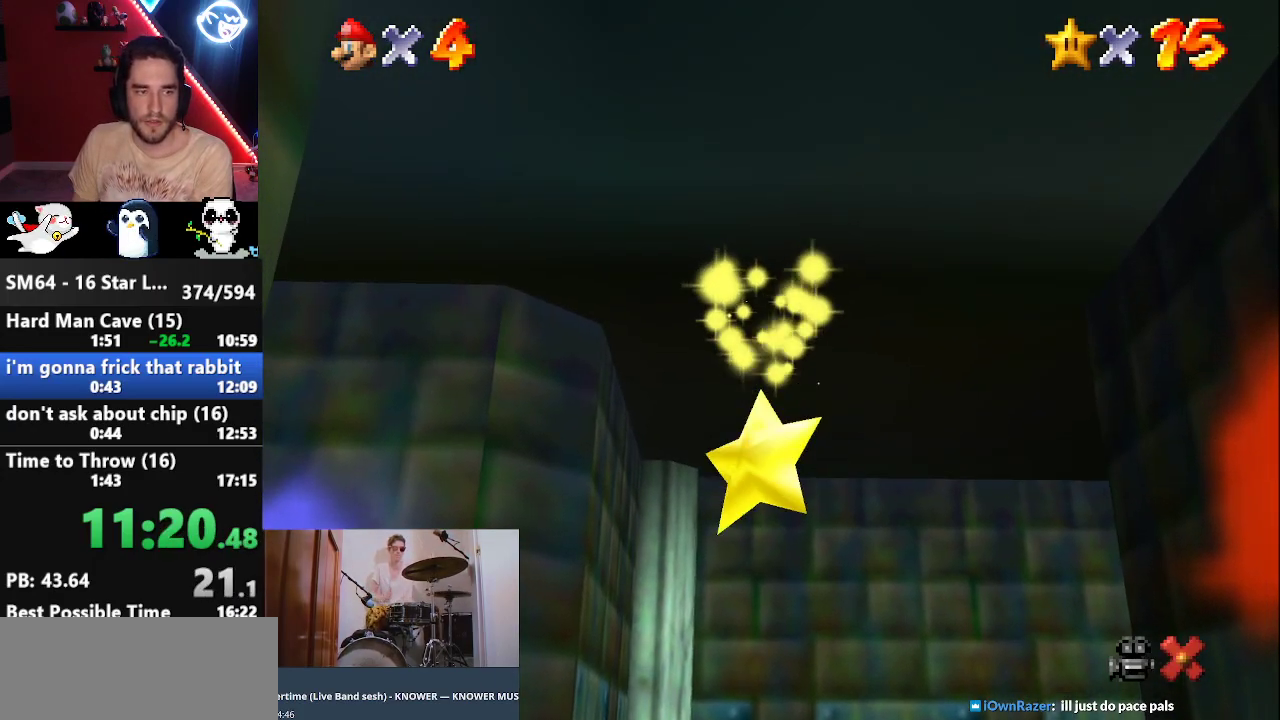
{"buttons": [], "left_stick": "center", "events": [[83, "B", "down"], [133, "B", "up"], [233, "B", "down"], [267, "B", "up"], [367, "B", "down"], [417, "B", "up"]]}
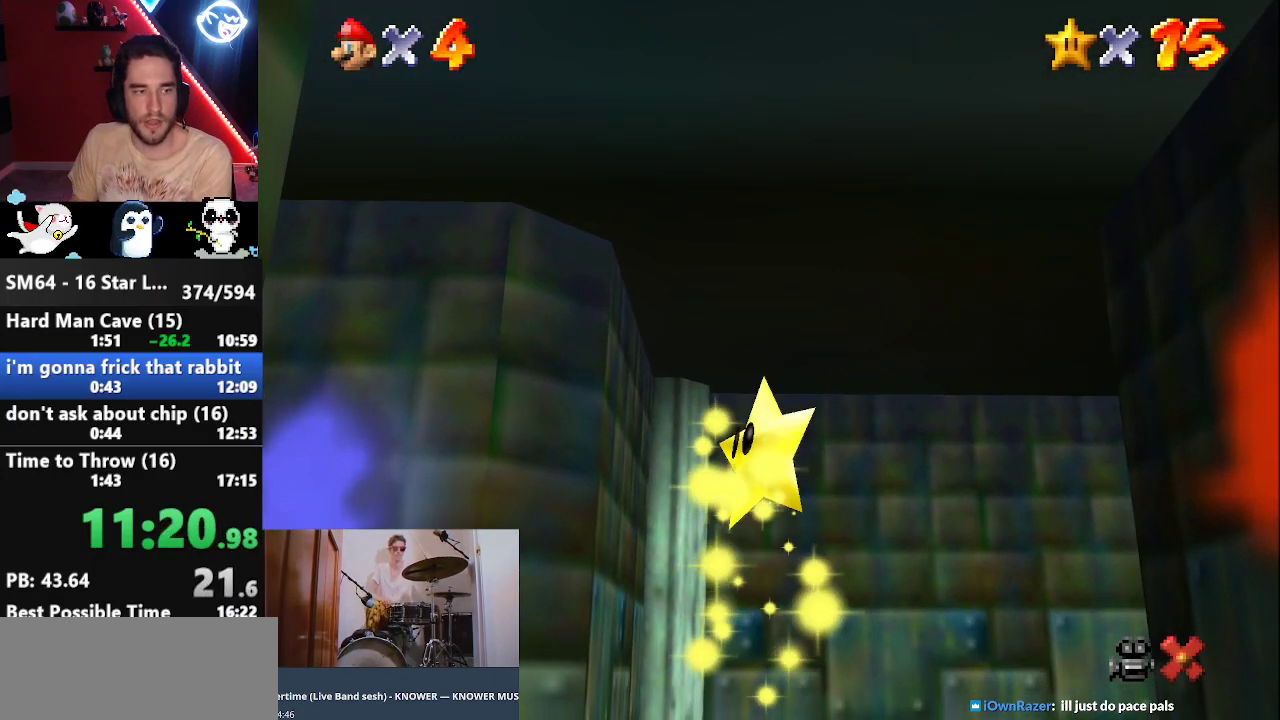
{"buttons": [], "left_stick": "center", "events": [[50, "B", "down"], [117, "B", "up"], [200, "B", "down"], [267, "B", "up"], [367, "B", "down"], [400, "B", "up"]]}
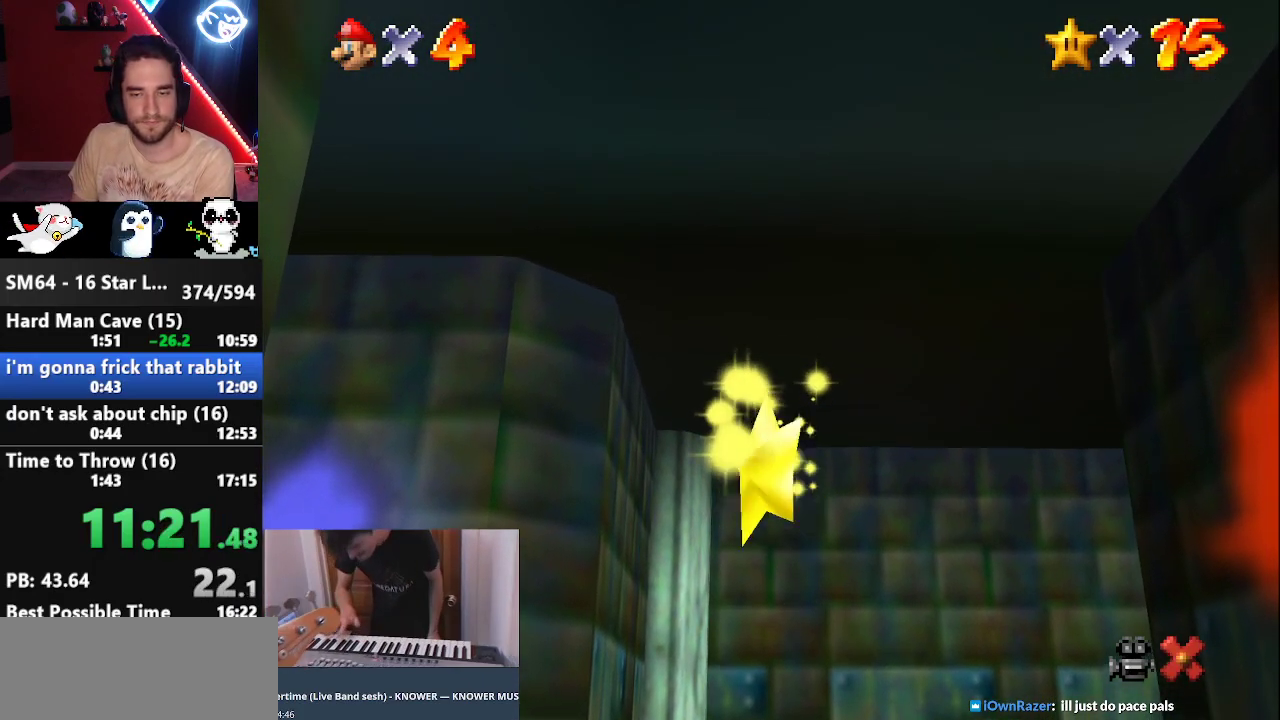
{"buttons": [], "left_stick": "center", "events": [[17, "B", "down"], [117, "B", "up"], [183, "B", "down"], [267, "B", "up"], [367, "B", "down"], [400, "B", "up"]]}
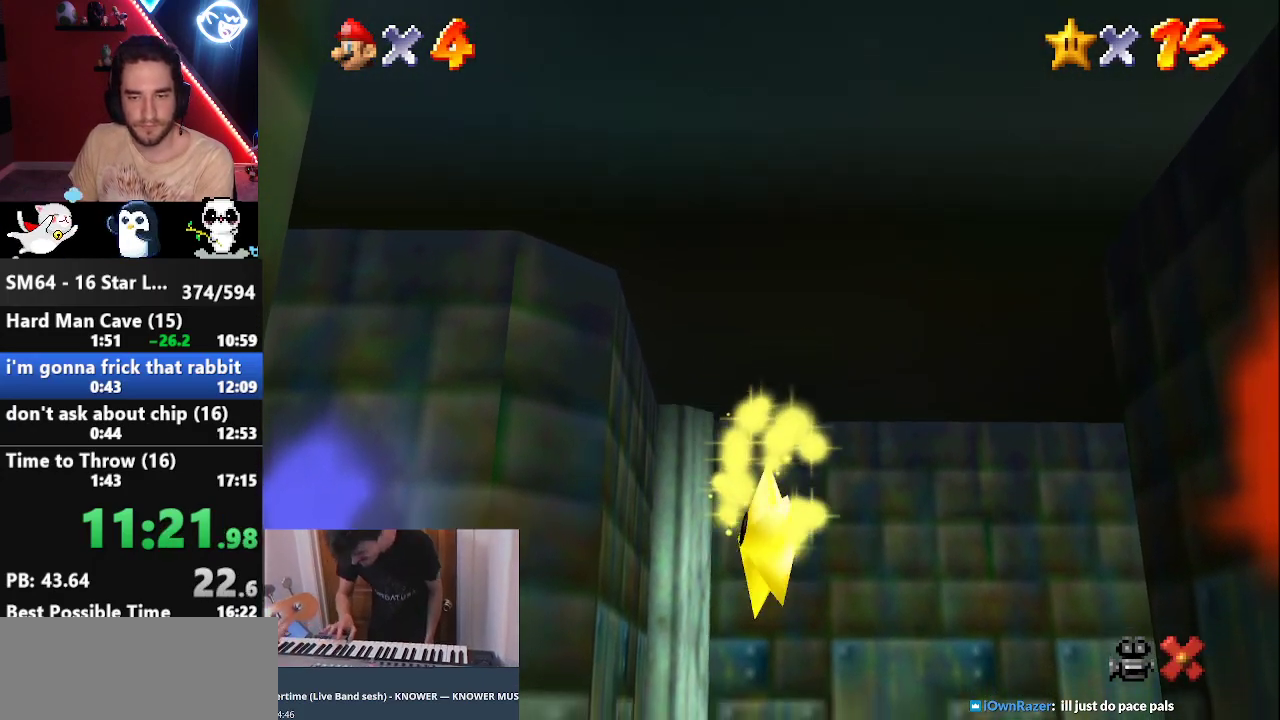
{"buttons": ["B"], "left_stick": "center", "events": [[17, "B", "down"], [83, "B", "up"], [167, "B", "down"], [233, "B", "up"], [300, "B", "down"], [350, "B", "up"], [483, "B", "down"]]}
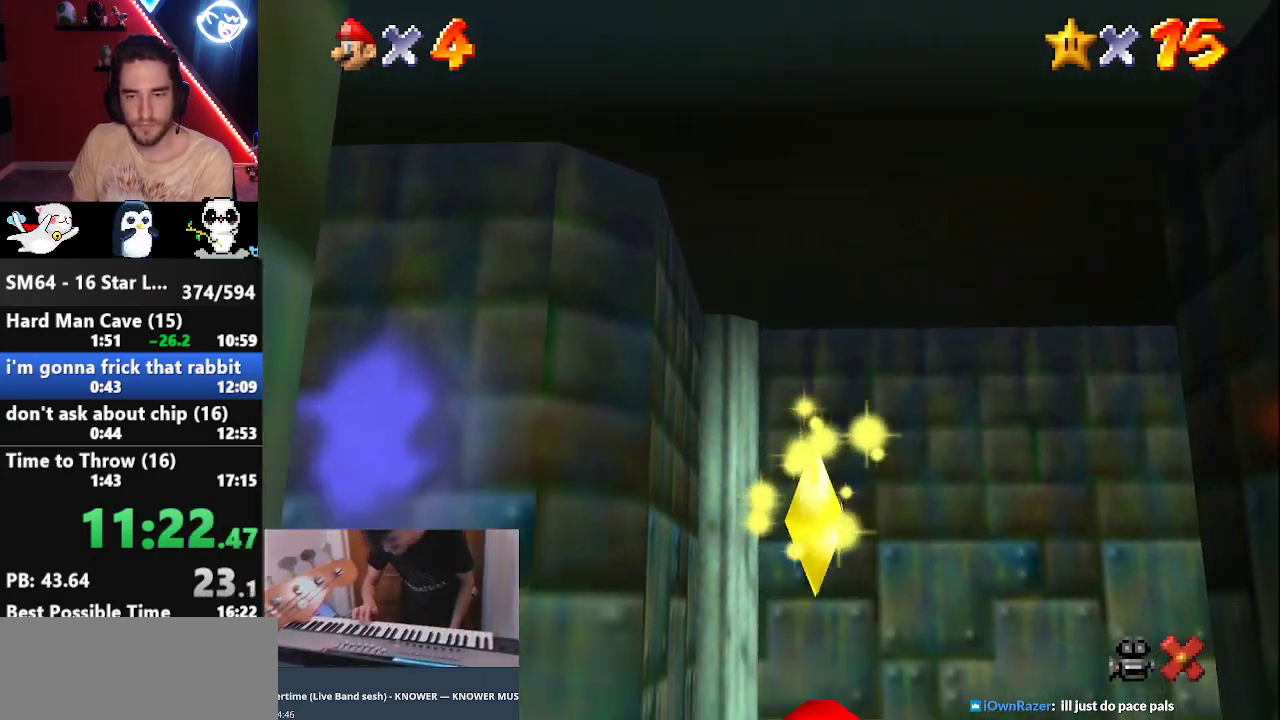
{"buttons": [], "left_stick": "center", "events": [[50, "B", "up"], [100, "B", "down"], [167, "B", "up"], [267, "B", "down"], [333, "B", "up"], [383, "B", "down"], [500, "B", "up"]]}
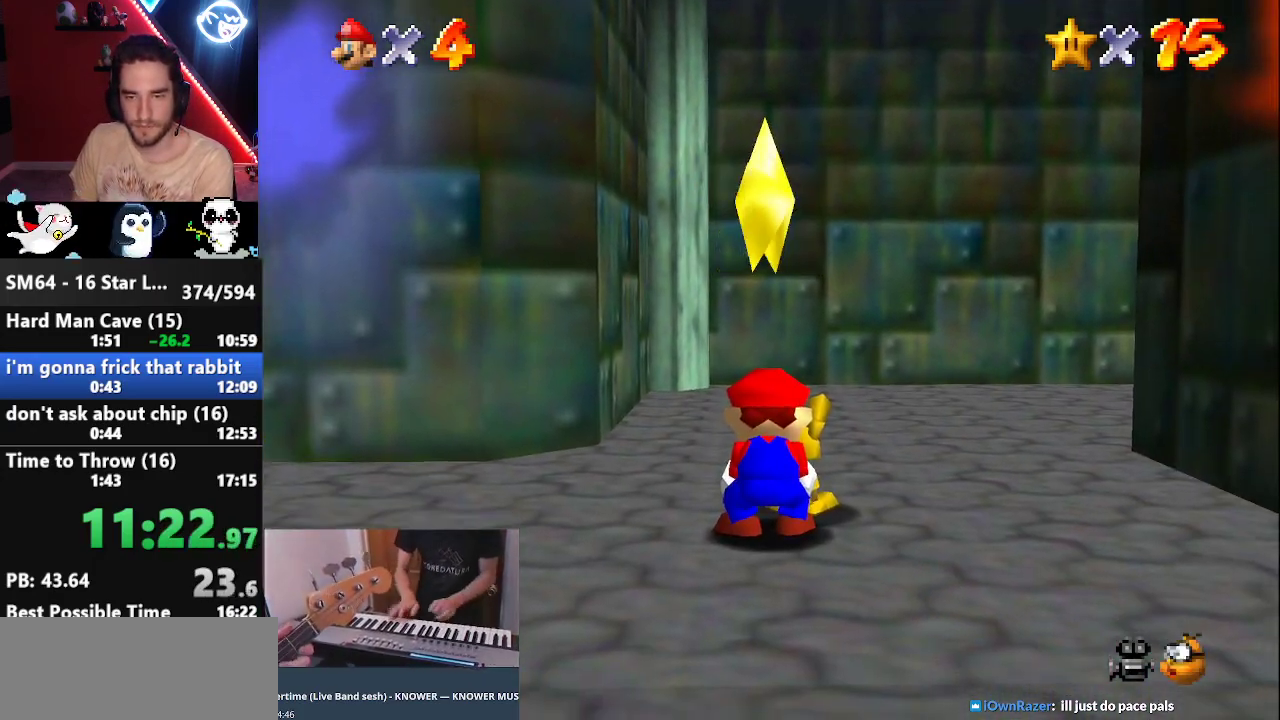
{"buttons": [], "left_stick": "center", "events": [[67, "B", "down"], [150, "B", "up"], [250, "B", "down"], [283, "B", "up"], [350, "B", "down"], [467, "B", "up"]]}
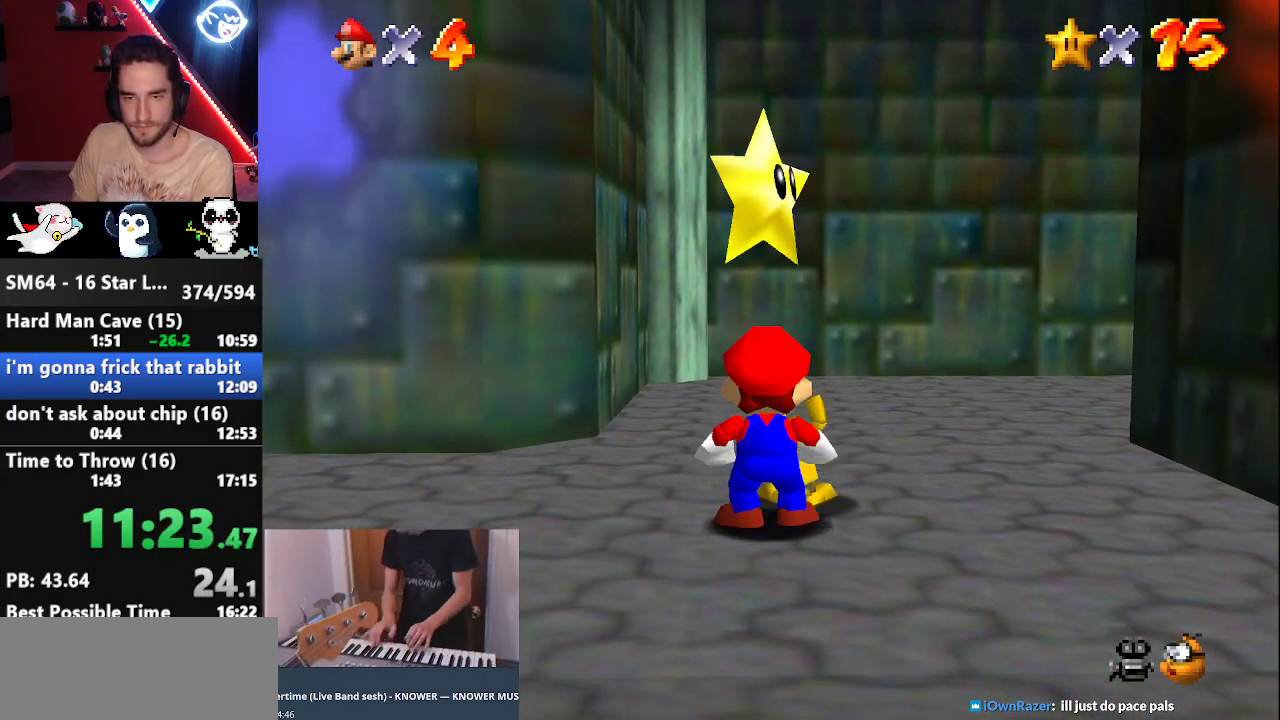
{"buttons": [], "left_stick": "up-left", "events": [[33, "B", "down"], [83, "B", "up"], [150, "B", "down"], [217, "B", "up"], [300, "left_stick", "up-left"], [333, "C_RIGHT", "down"], [433, "C_RIGHT", "up"]]}
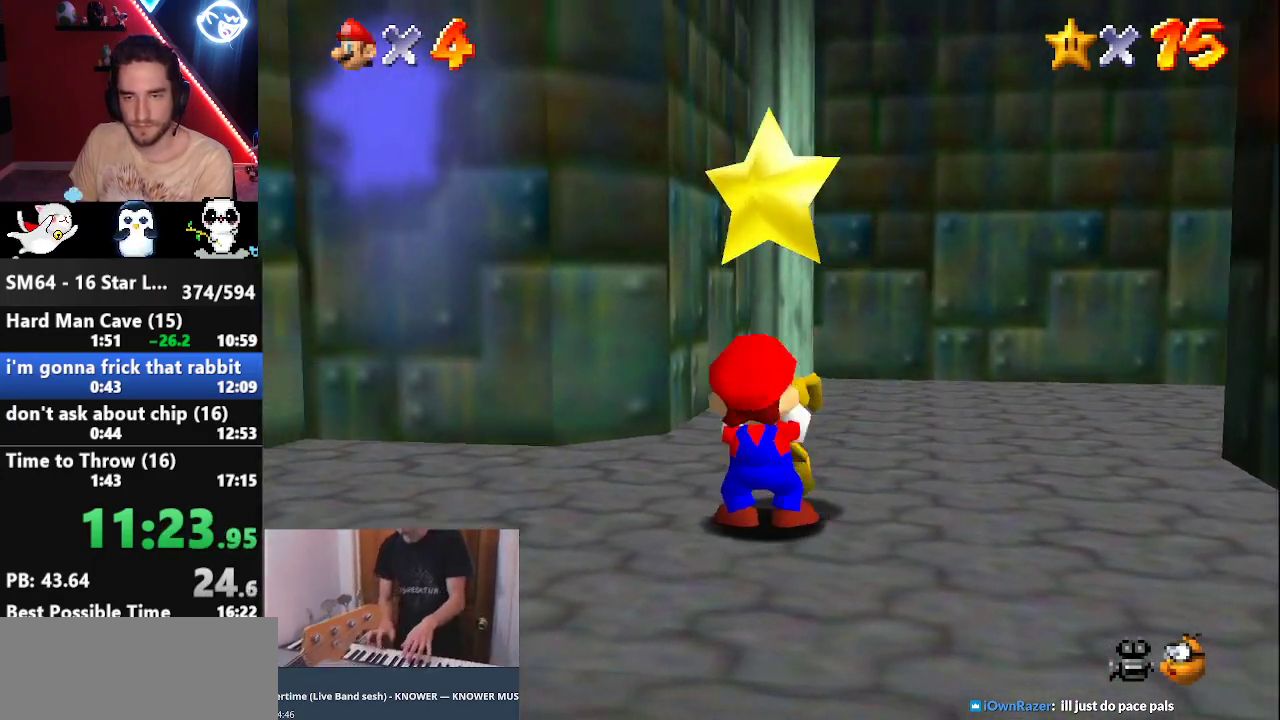
{"buttons": ["C_RIGHT"], "left_stick": "up-left", "events": [[150, "C_RIGHT", "down"], [217, "C_RIGHT", "up"], [300, "C_RIGHT", "down"], [367, "C_RIGHT", "up"], [467, "C_RIGHT", "down"]]}
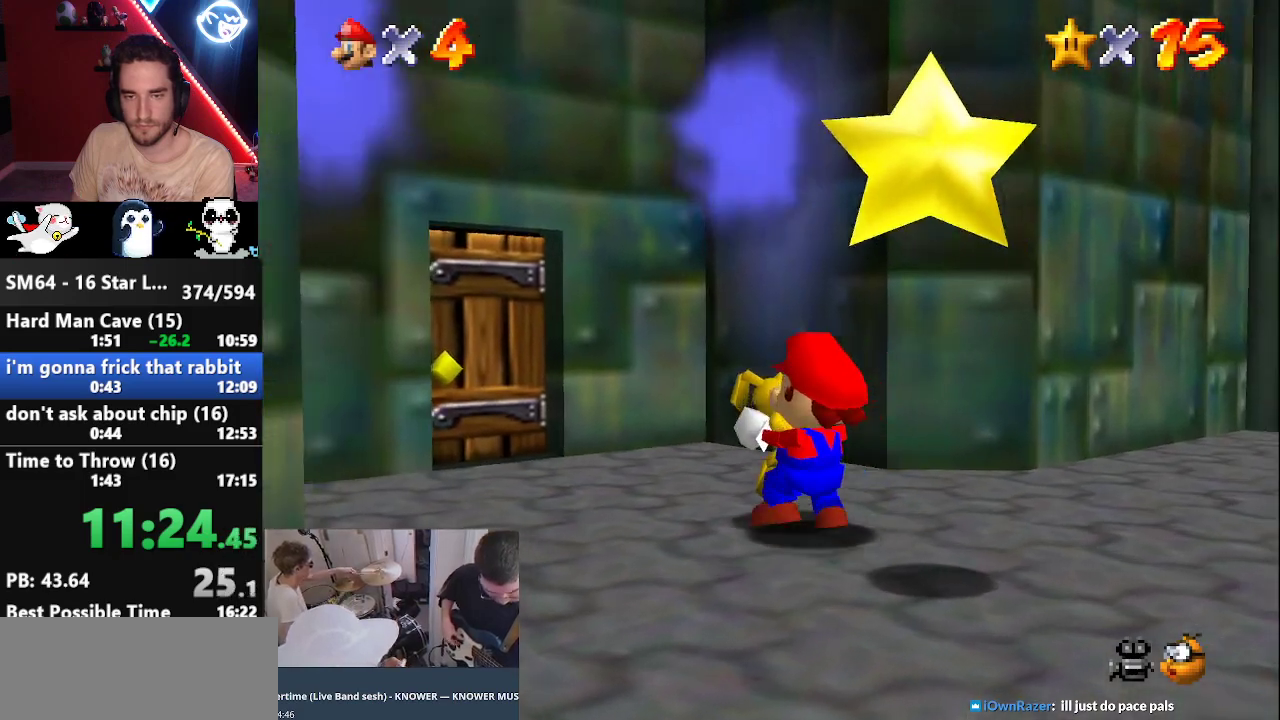
{"buttons": [], "left_stick": "up", "events": [[83, "C_RIGHT", "up"], [250, "left_stick", "up"]]}
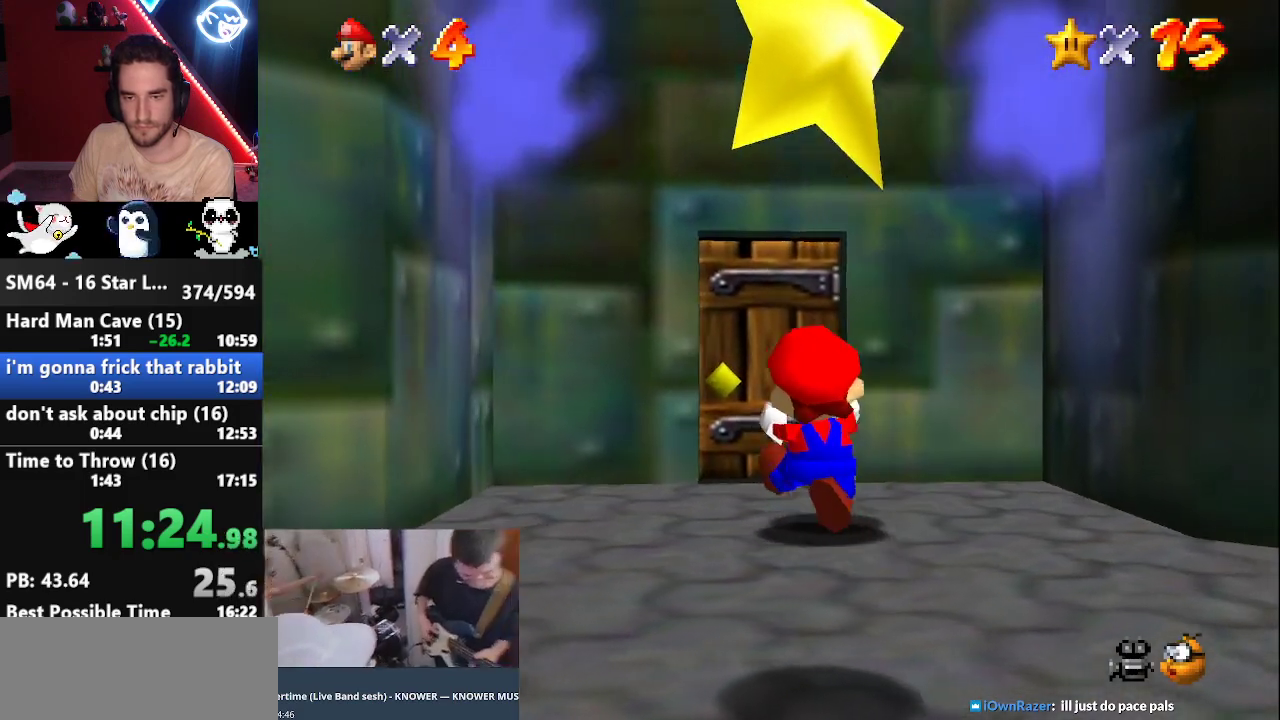
{"buttons": [], "left_stick": "up", "events": []}
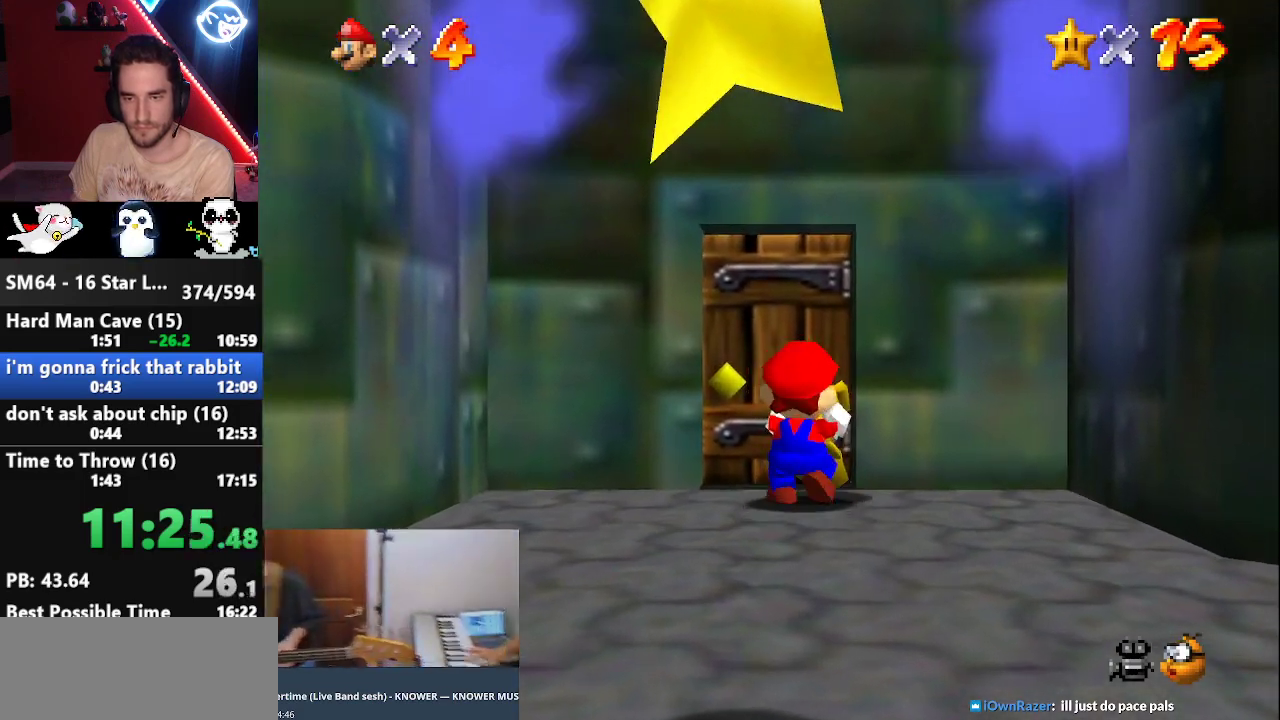
{"buttons": [], "left_stick": "up", "events": []}
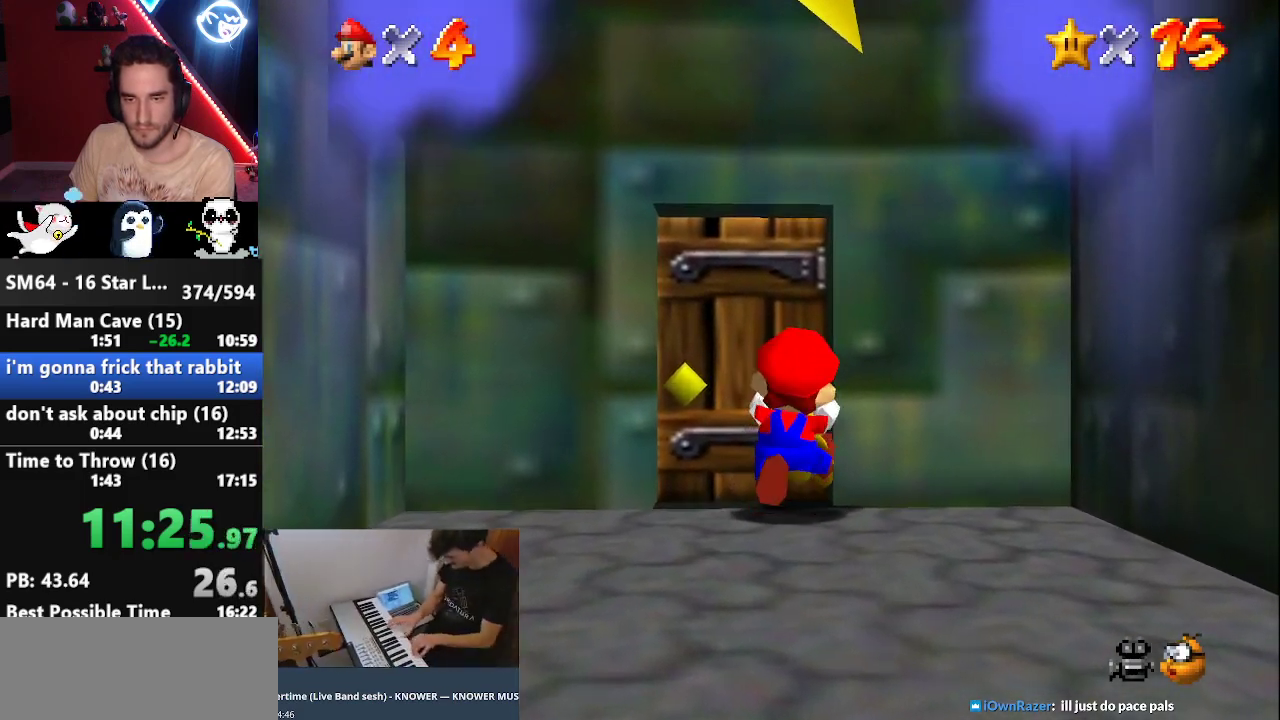
{"buttons": [], "left_stick": "up", "events": []}
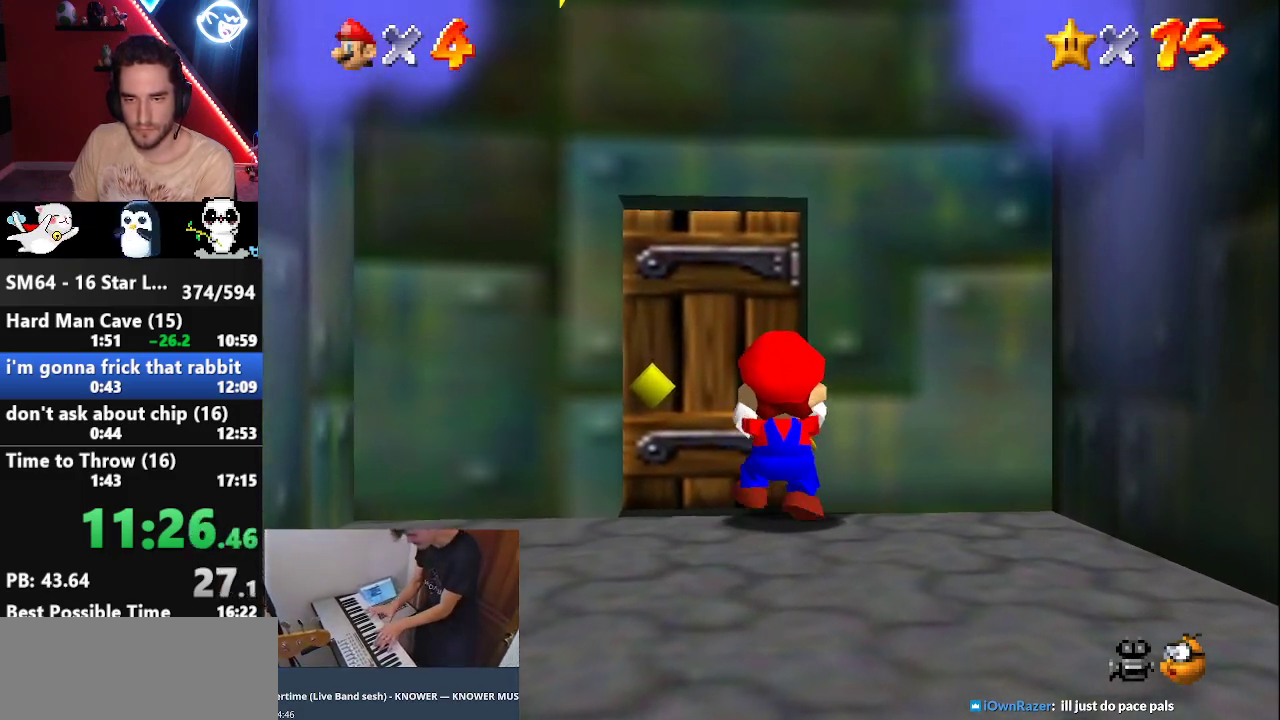
{"buttons": [], "left_stick": "center", "events": [[217, "left_stick", "center"]]}
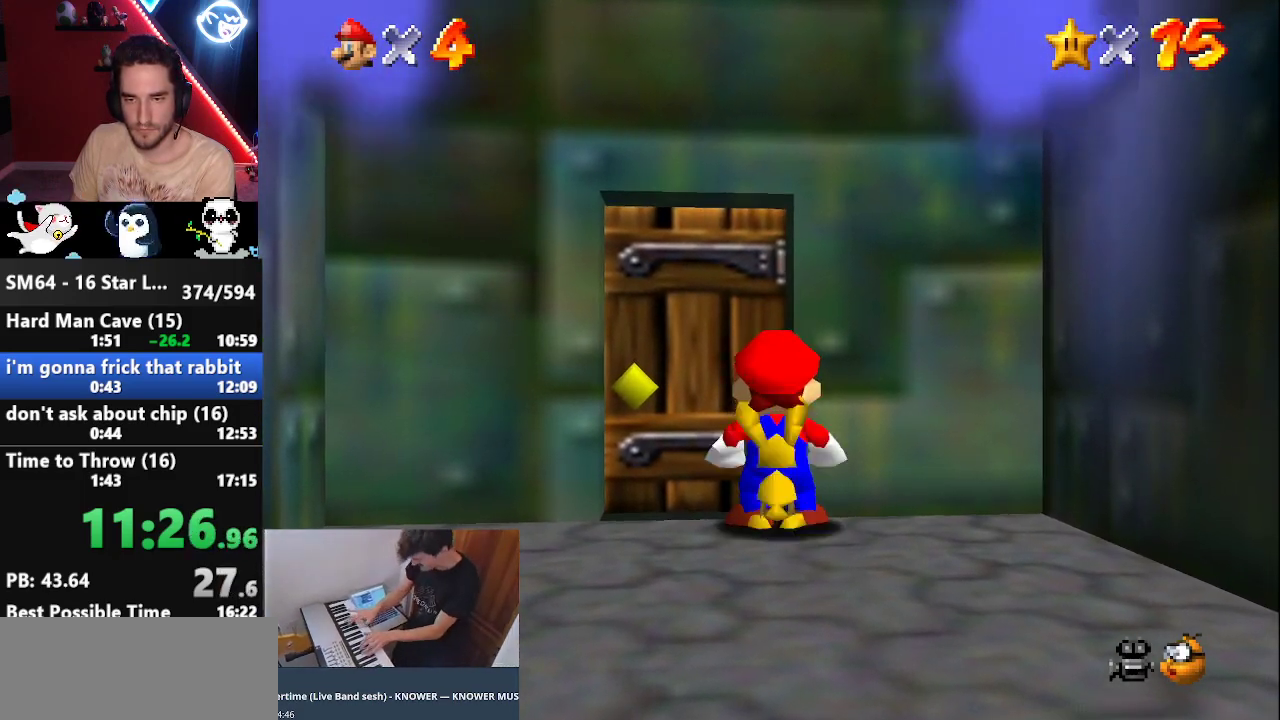
{"buttons": ["Z"], "left_stick": "down-right", "events": [[17, "Z", "down"], [117, "left_stick", "down-right"]]}
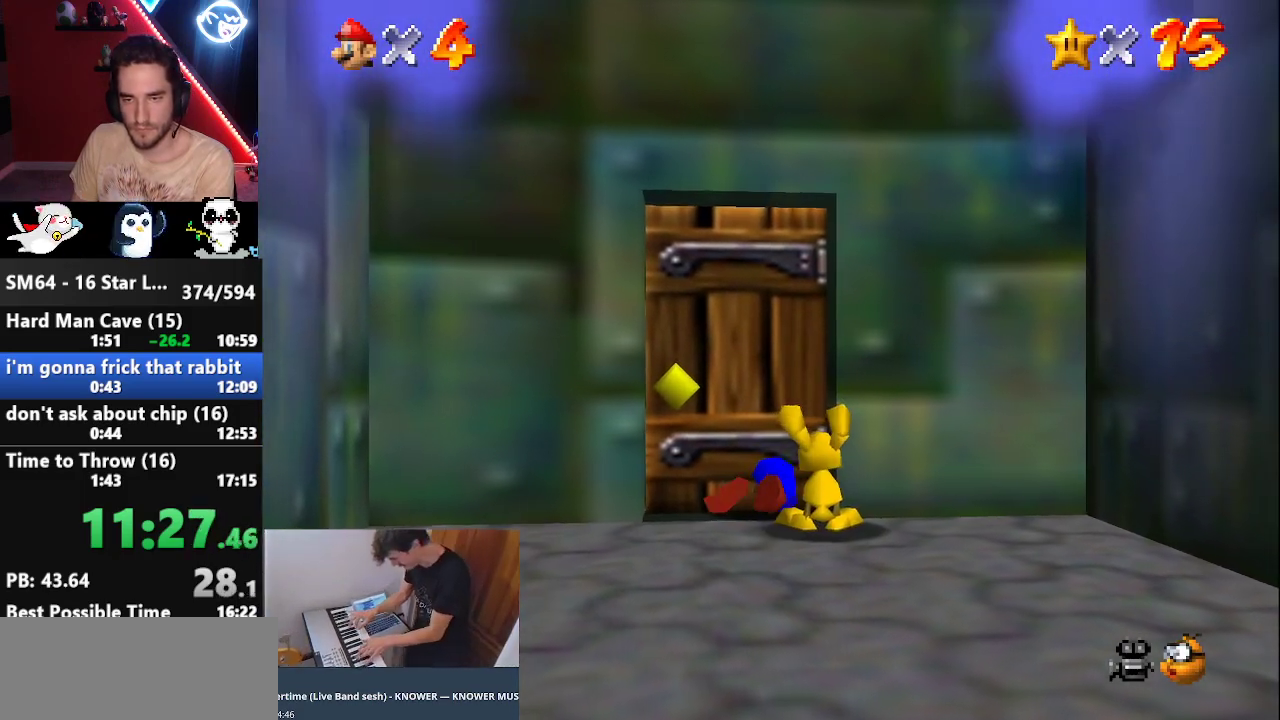
{"buttons": [], "left_stick": "center", "events": [[283, "Z", "up"], [300, "left_stick", "center"], [333, "B", "down"], [433, "B", "up"]]}
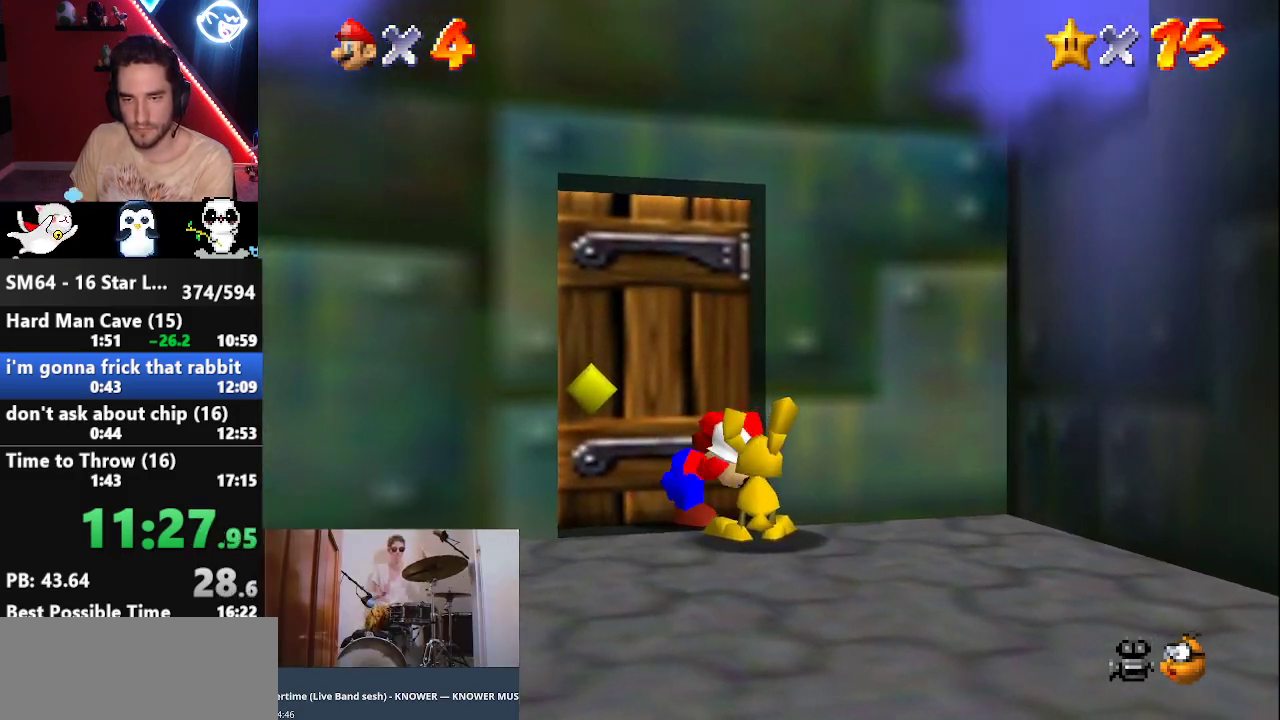
{"buttons": [], "left_stick": "center", "events": [[83, "B", "down"], [167, "B", "up"], [267, "B", "down"], [350, "B", "up"], [417, "B", "down"], [483, "B", "up"]]}
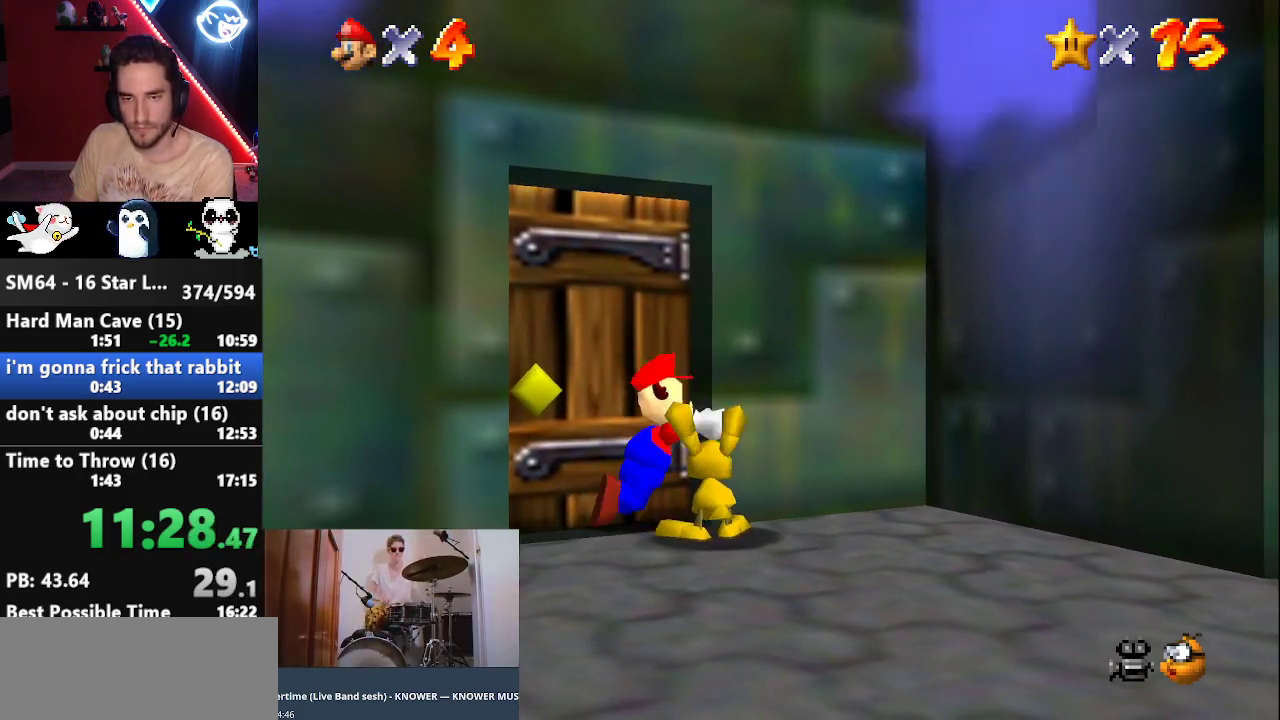
{"buttons": [], "left_stick": "down", "events": [[333, "left_stick", "down"]]}
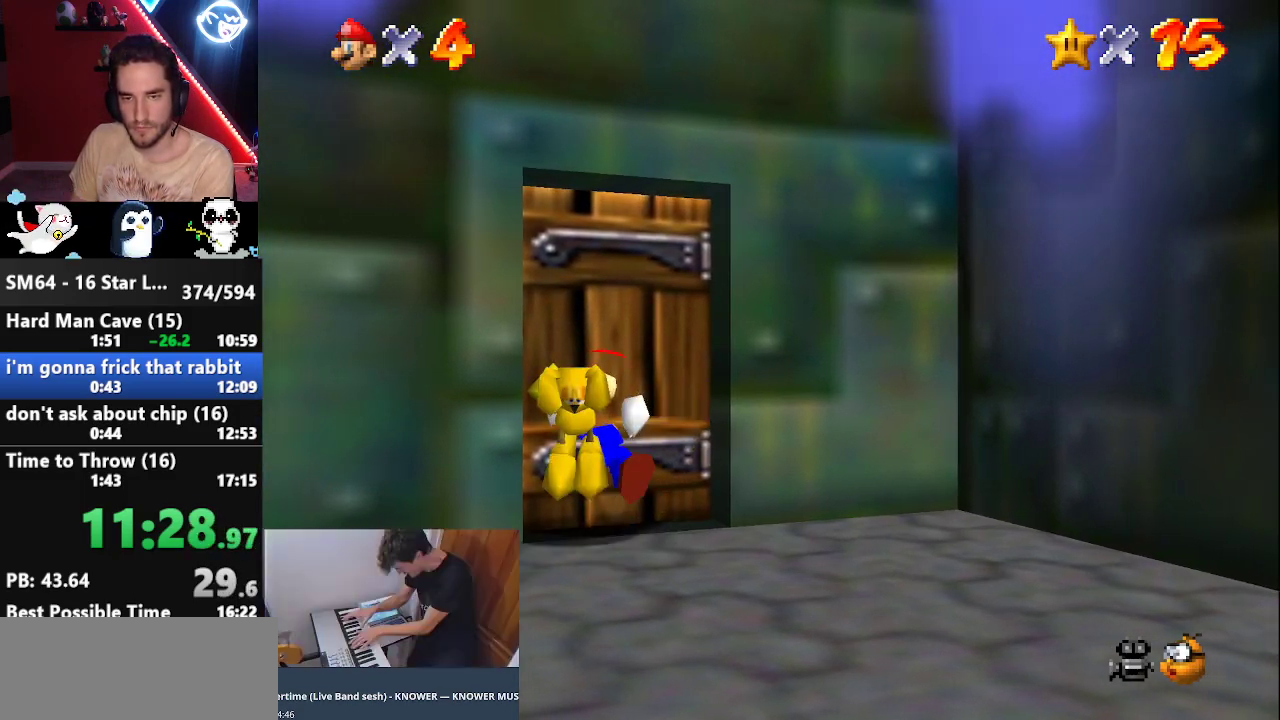
{"buttons": [], "left_stick": "left", "events": [[67, "A", "down"], [183, "A", "up"], [500, "left_stick", "left"]]}
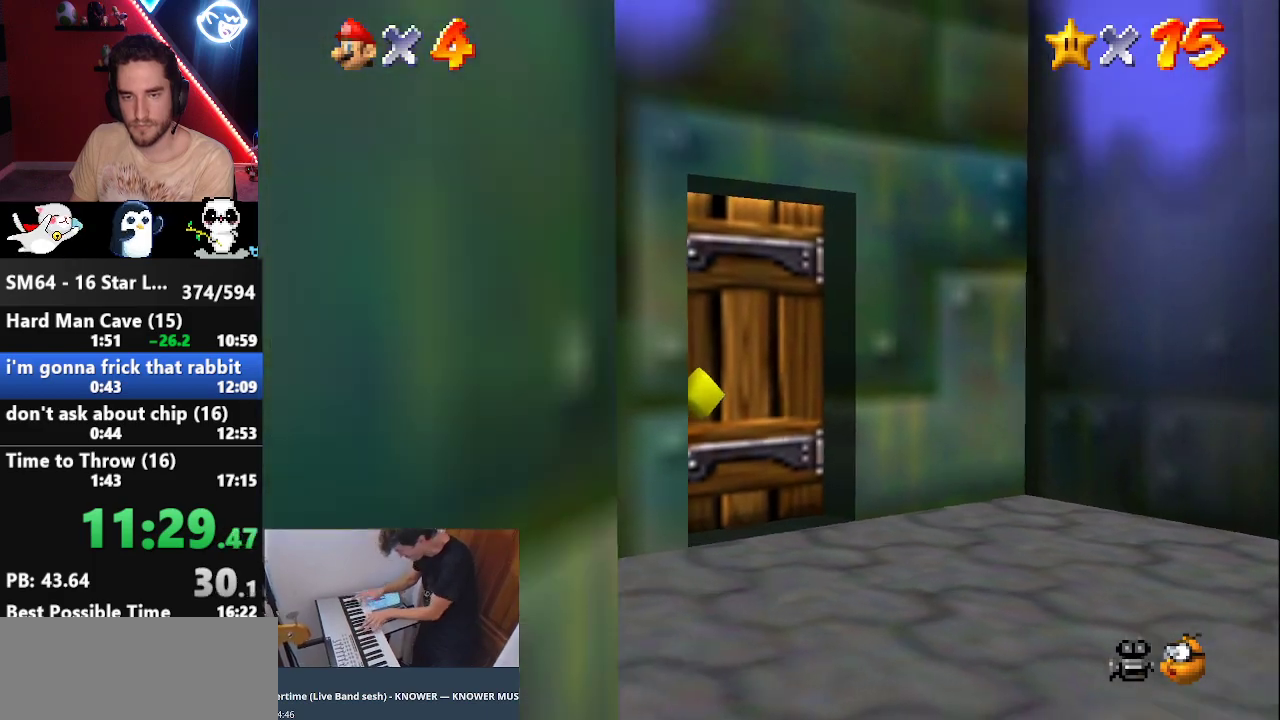
{"buttons": ["R1"], "left_stick": "up-left", "events": [[117, "left_stick", "up-left"], [433, "A", "down"], [467, "R1", "down"], [500, "A", "up"]]}